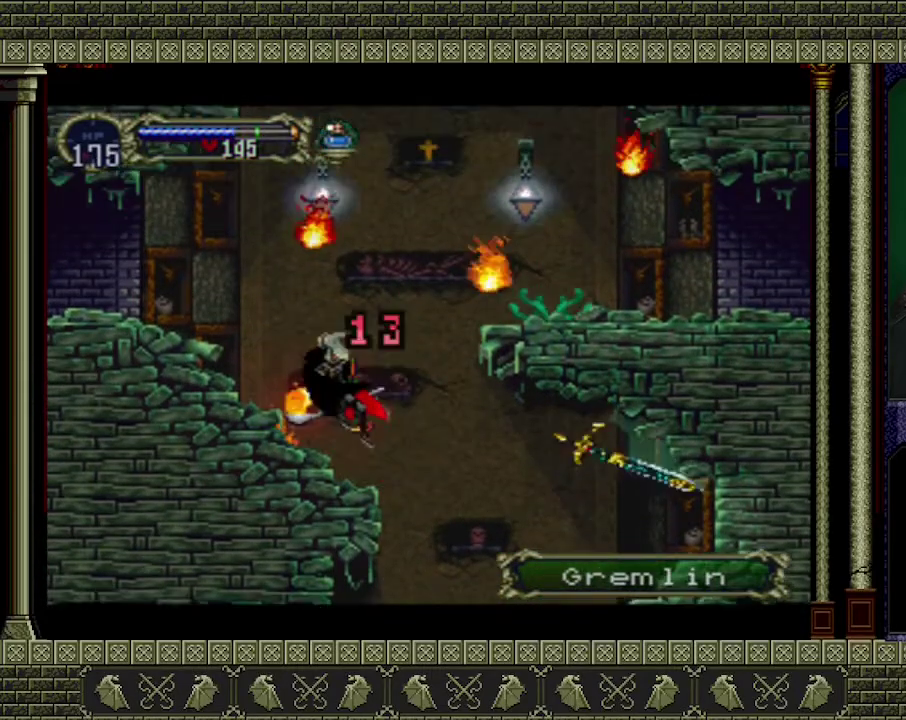
Gameplay with a controller (Xbox layout); each line is a JSON object with the inputs held at the frame after it. "events" lists button and stick changes between this image and that frame as [ms after this image, input, new state], when the widget could be followed in between. Not read: L3 R3 right_stick.
{"buttons": ["A"], "left_stick": "right", "events": [[133, "X", "up"], [267, "left_stick", "center"], [467, "left_stick", "right"], [500, "A", "down"]]}
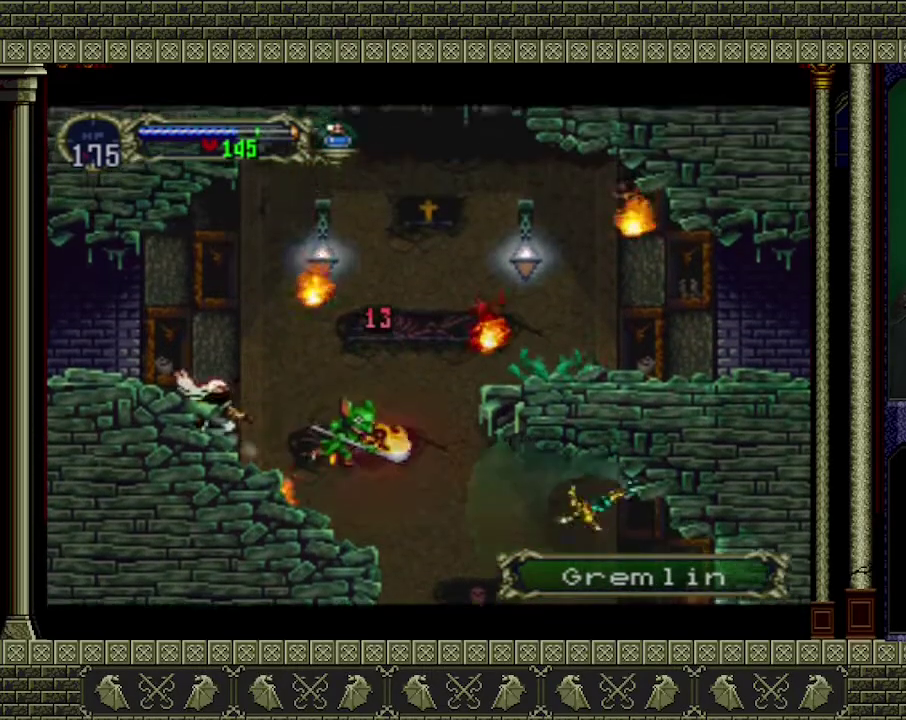
{"buttons": [], "left_stick": "right", "events": [[233, "A", "up"]]}
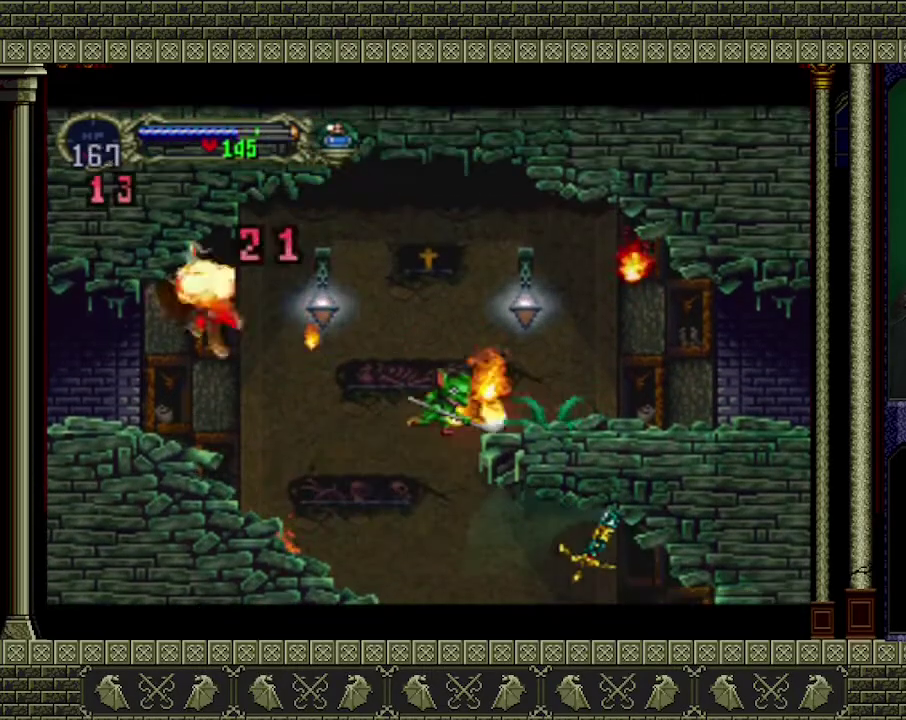
{"buttons": [], "left_stick": "right", "events": [[133, "left_stick", "center"], [267, "left_stick", "right"], [400, "A", "down"], [500, "A", "up"]]}
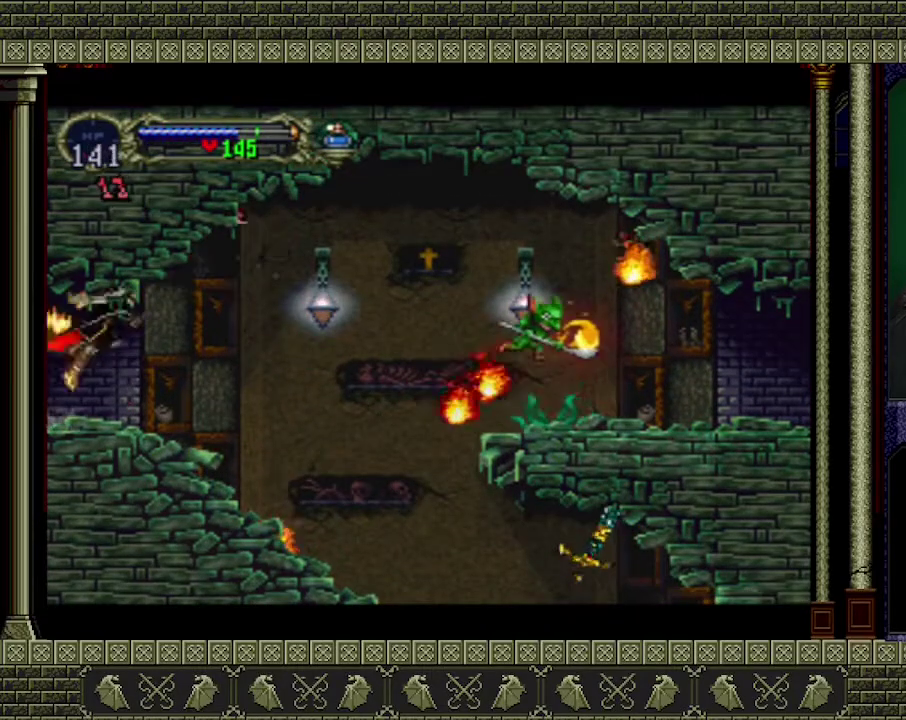
{"buttons": [], "left_stick": "right", "events": []}
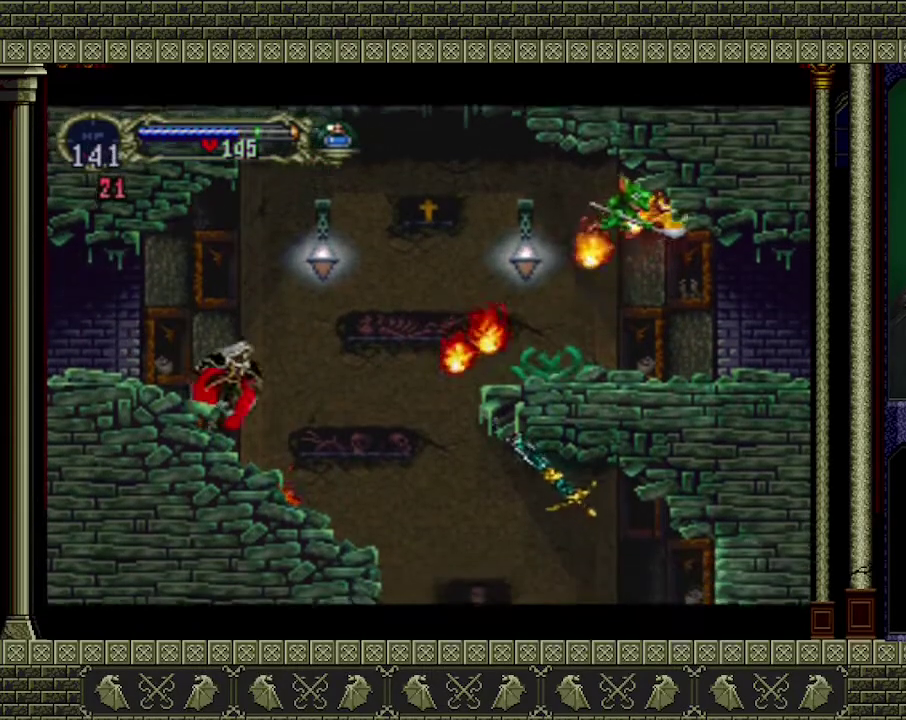
{"buttons": [], "left_stick": "center", "events": [[133, "A", "down"], [333, "A", "up"], [333, "left_stick", "center"]]}